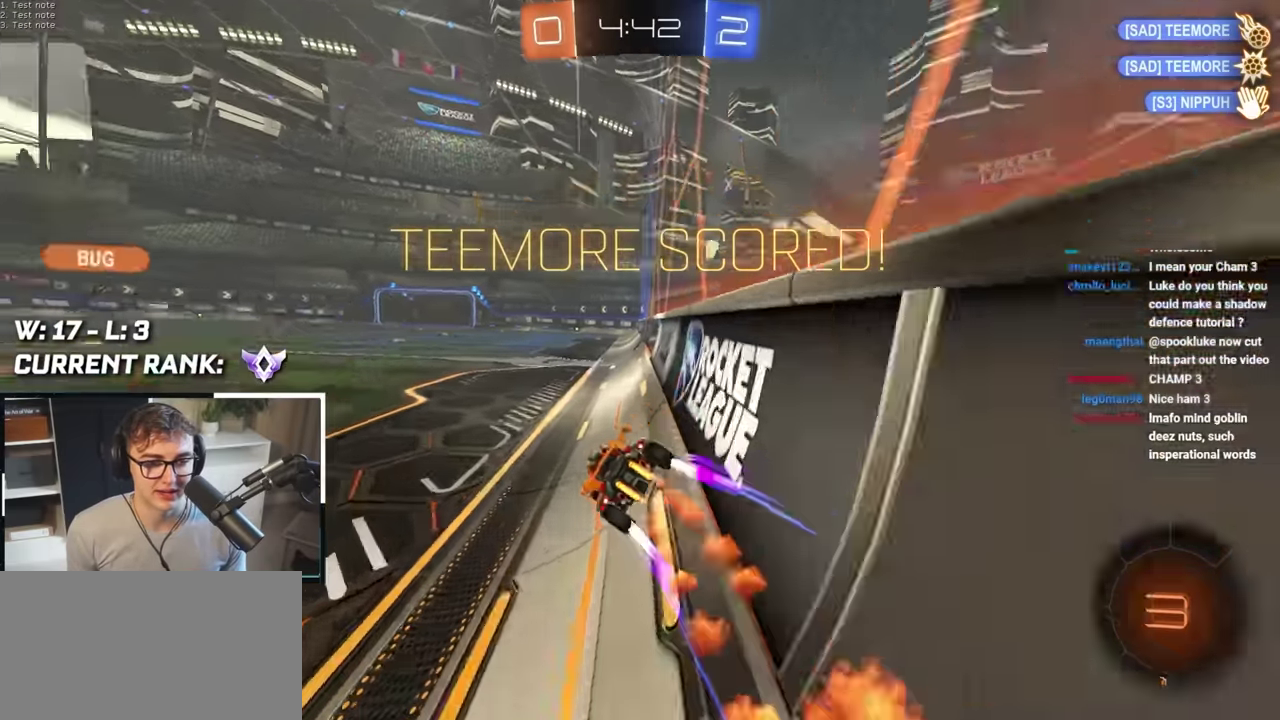
Gameplay with a controller (PlayStation layout); each line is a JSON object with the inputs held at the frame after it. "events" lists button and stick changes between this image and that frame as [ms after this image, input, new state], when the widget could be followed in between.
{"buttons": [], "left_stick": "center", "right_stick": "center", "events": [[67, "left_stick", "up"], [83, "L2", "up"], [283, "left_stick", "center"]]}
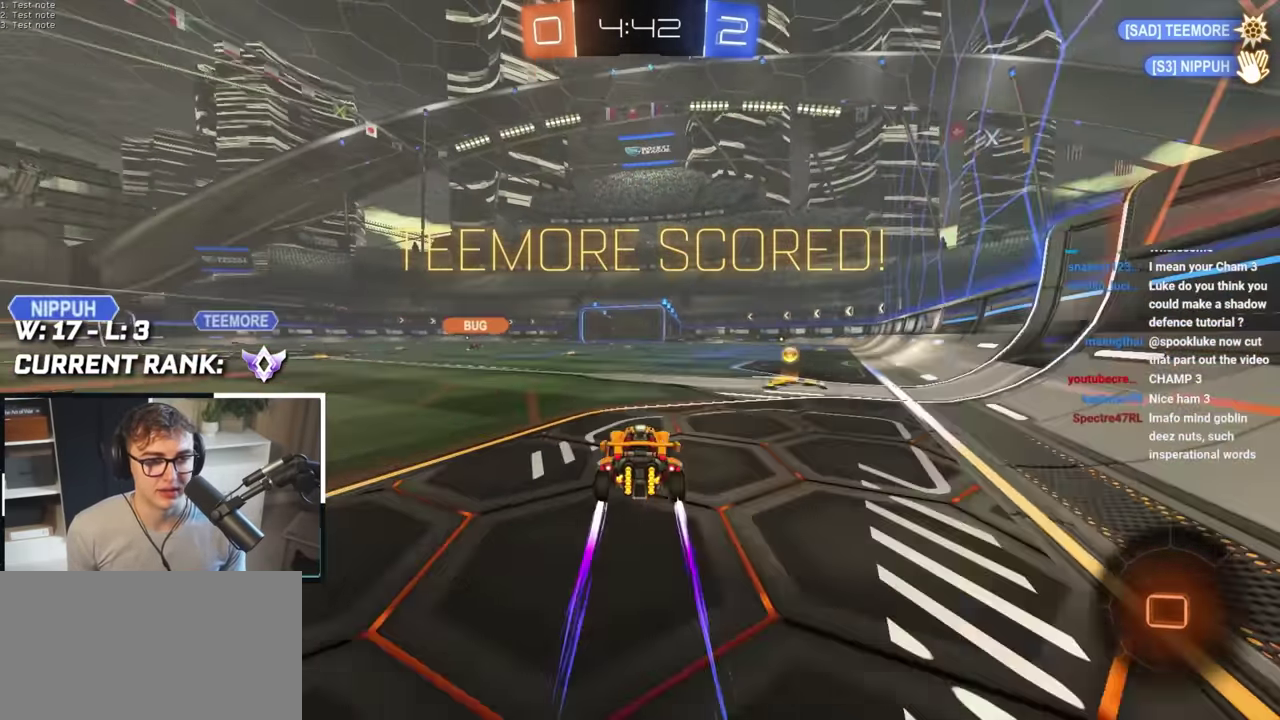
{"buttons": [], "left_stick": "up", "right_stick": "center", "events": [[367, "left_stick", "up"]]}
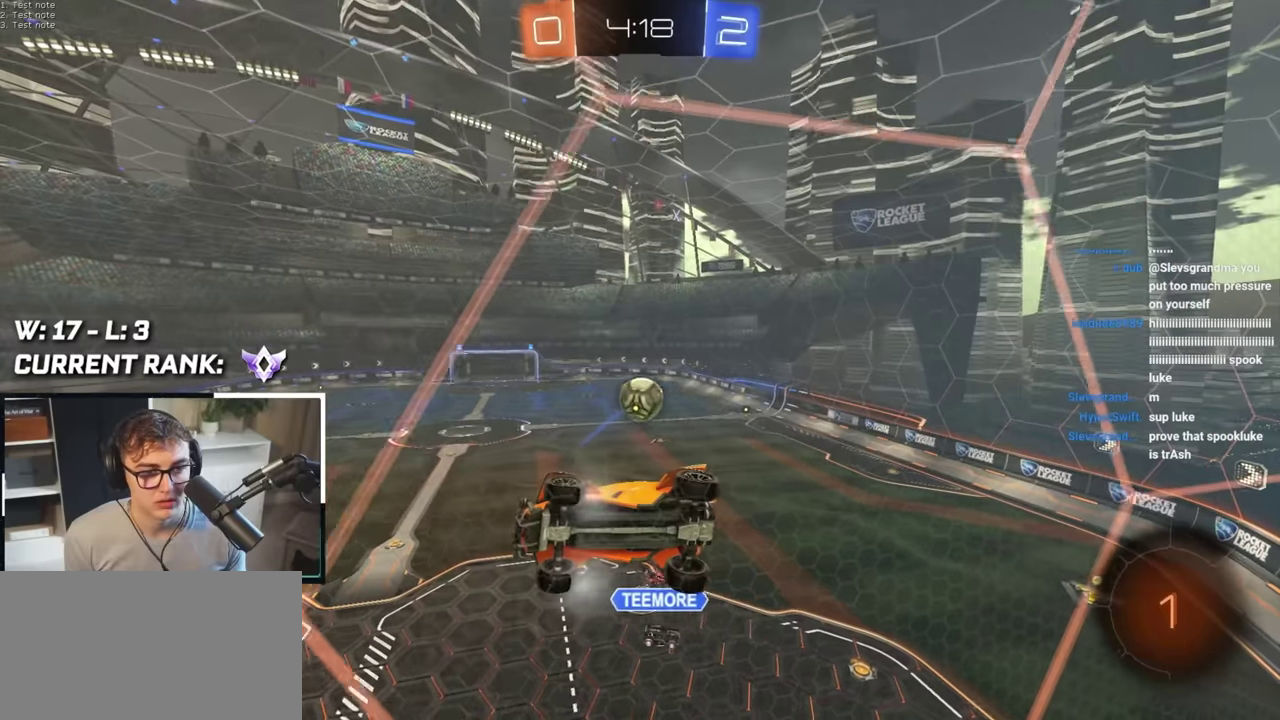
{"buttons": [], "left_stick": "down-left", "right_stick": "center", "events": [[133, "left_stick", "down"], [200, "left_stick", "down-left"]]}
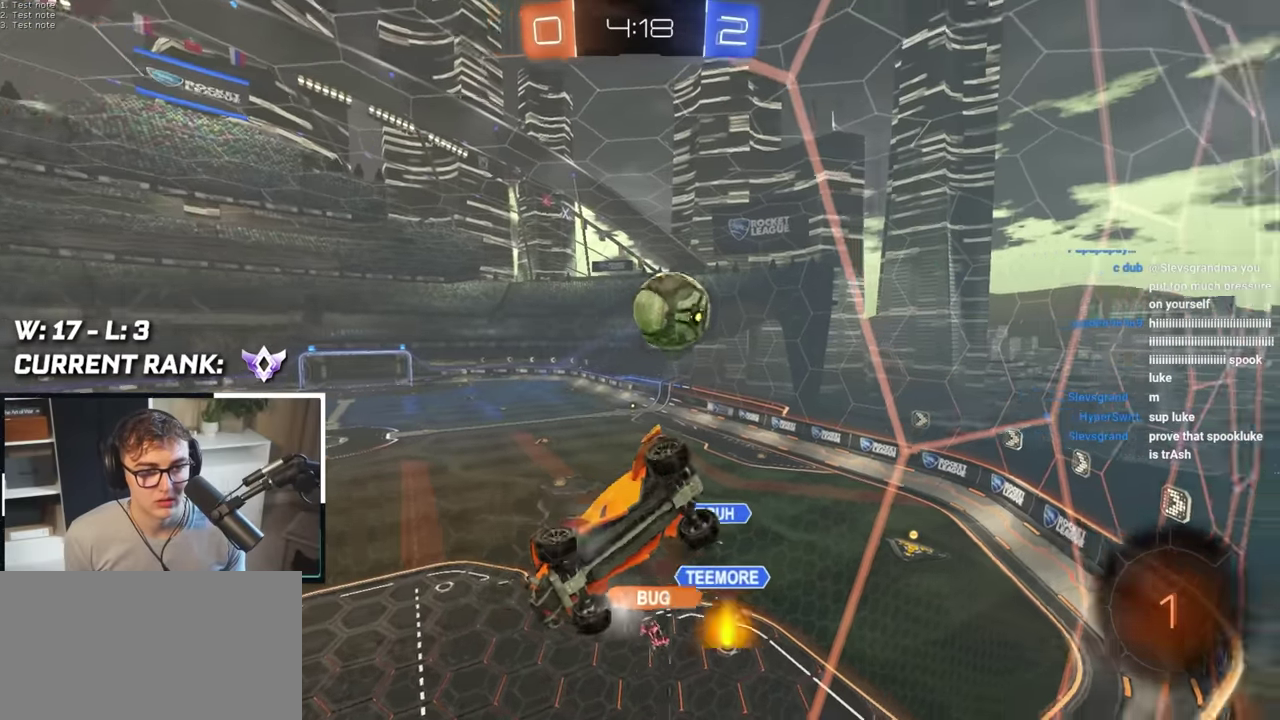
{"buttons": [], "left_stick": "down", "right_stick": "center", "events": [[83, "left_stick", "down"], [217, "CROSS", "down"], [250, "left_stick", "center"], [367, "CROSS", "up"], [417, "left_stick", "down"]]}
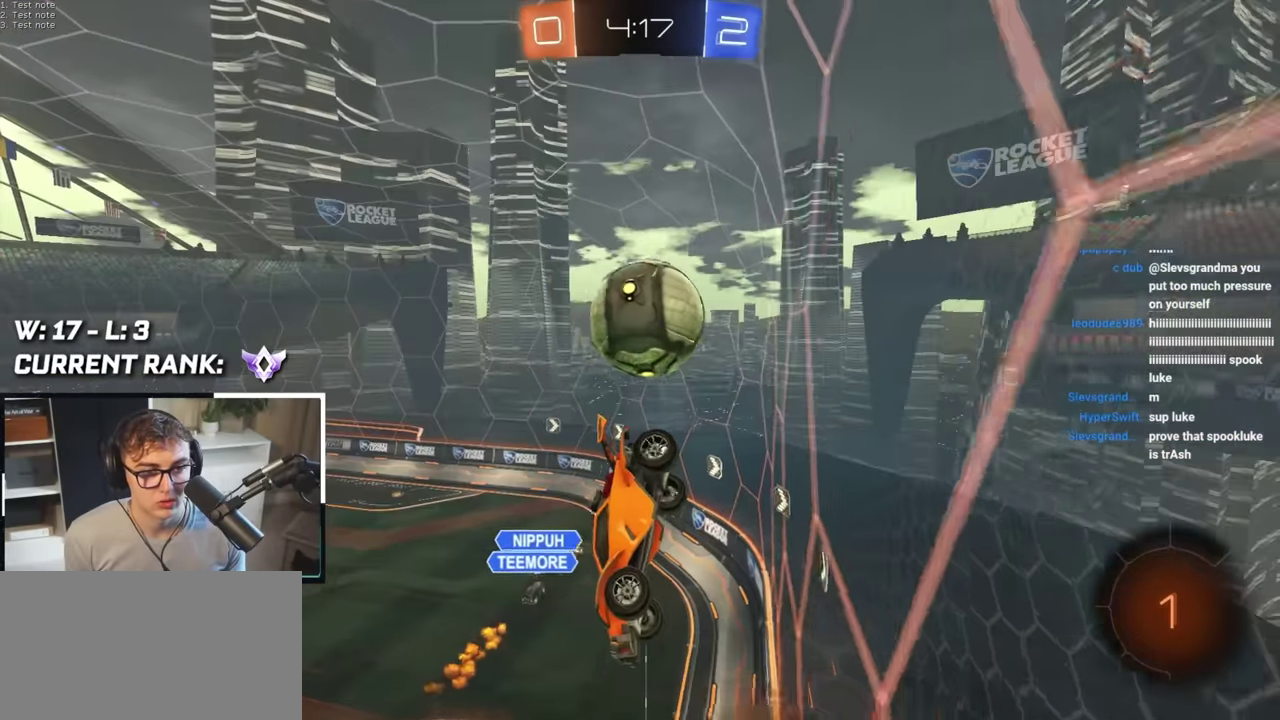
{"buttons": [], "left_stick": "center", "right_stick": "center", "events": [[67, "left_stick", "right"], [183, "left_stick", "up-left"], [283, "left_stick", "center"], [400, "L2", "down"], [450, "L2", "up"]]}
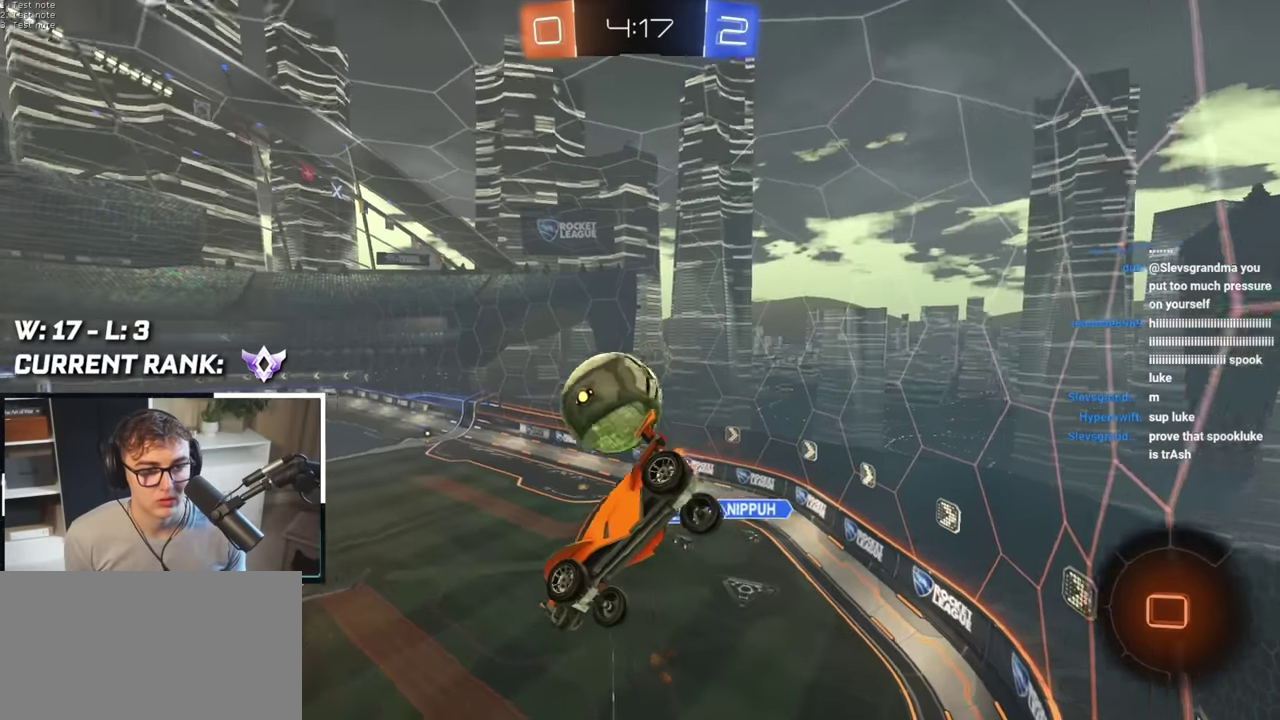
{"buttons": [], "left_stick": "center", "right_stick": "center", "events": [[117, "L2", "down"], [250, "L2", "up"]]}
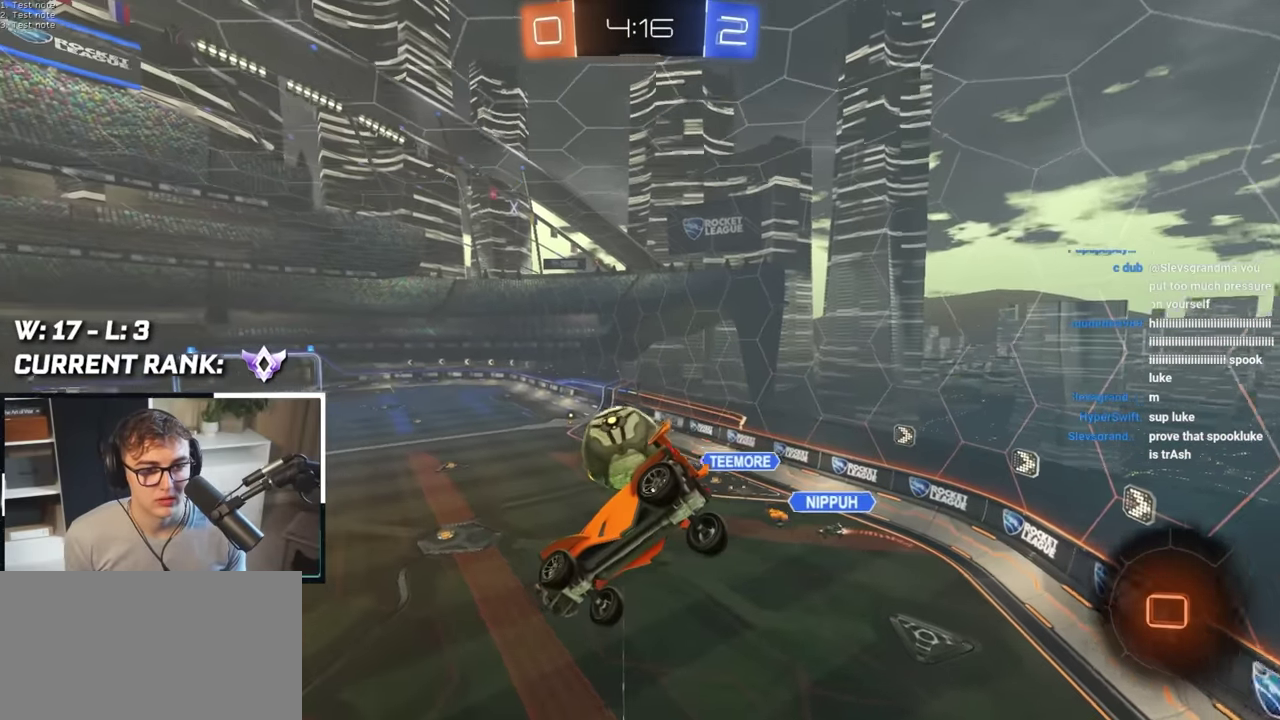
{"buttons": ["SQUARE"], "left_stick": "center", "right_stick": "center", "events": [[483, "SQUARE", "down"]]}
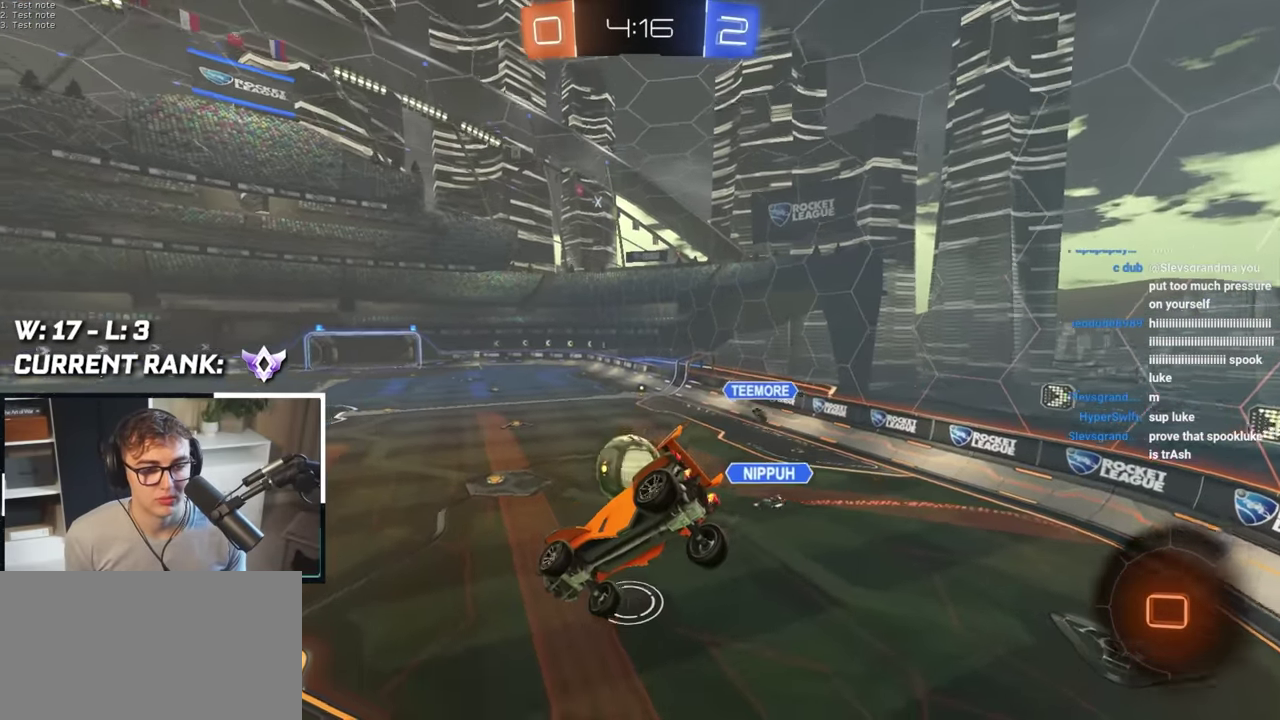
{"buttons": [], "left_stick": "center", "right_stick": "center", "events": [[117, "SQUARE", "up"], [150, "left_stick", "down"], [233, "left_stick", "center"]]}
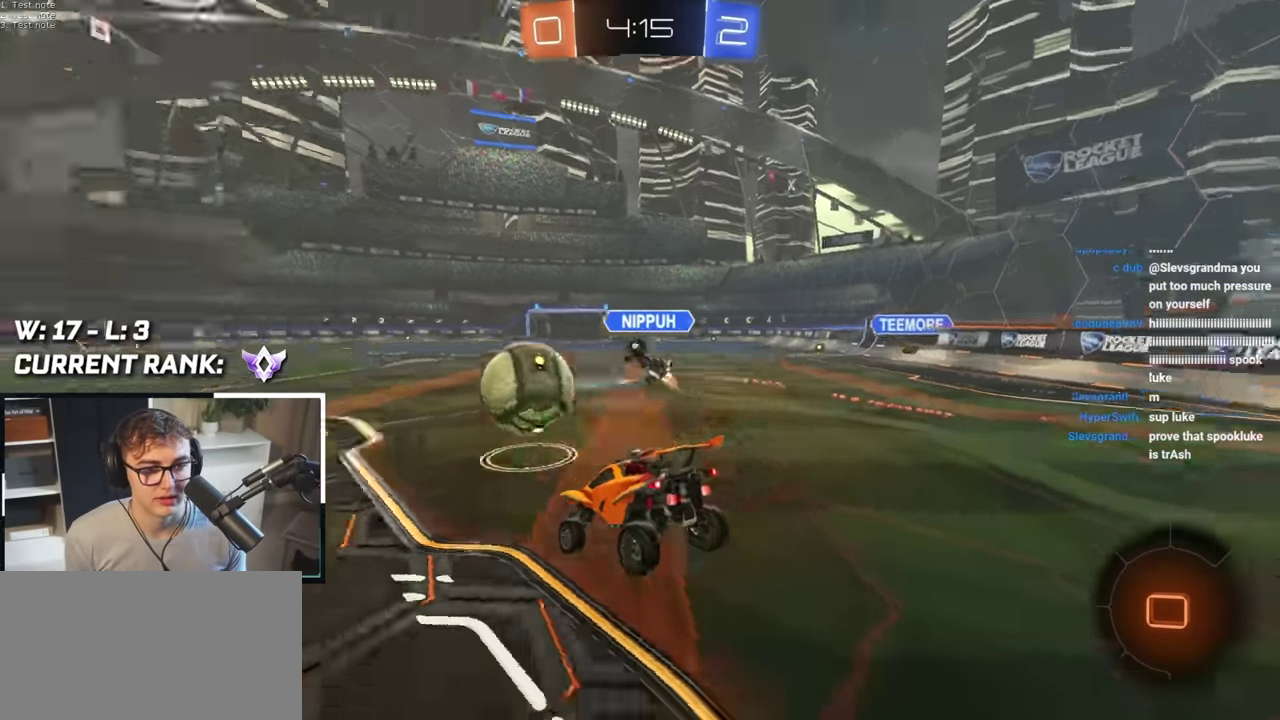
{"buttons": [], "left_stick": "up-left", "right_stick": "center", "events": [[83, "left_stick", "up-left"]]}
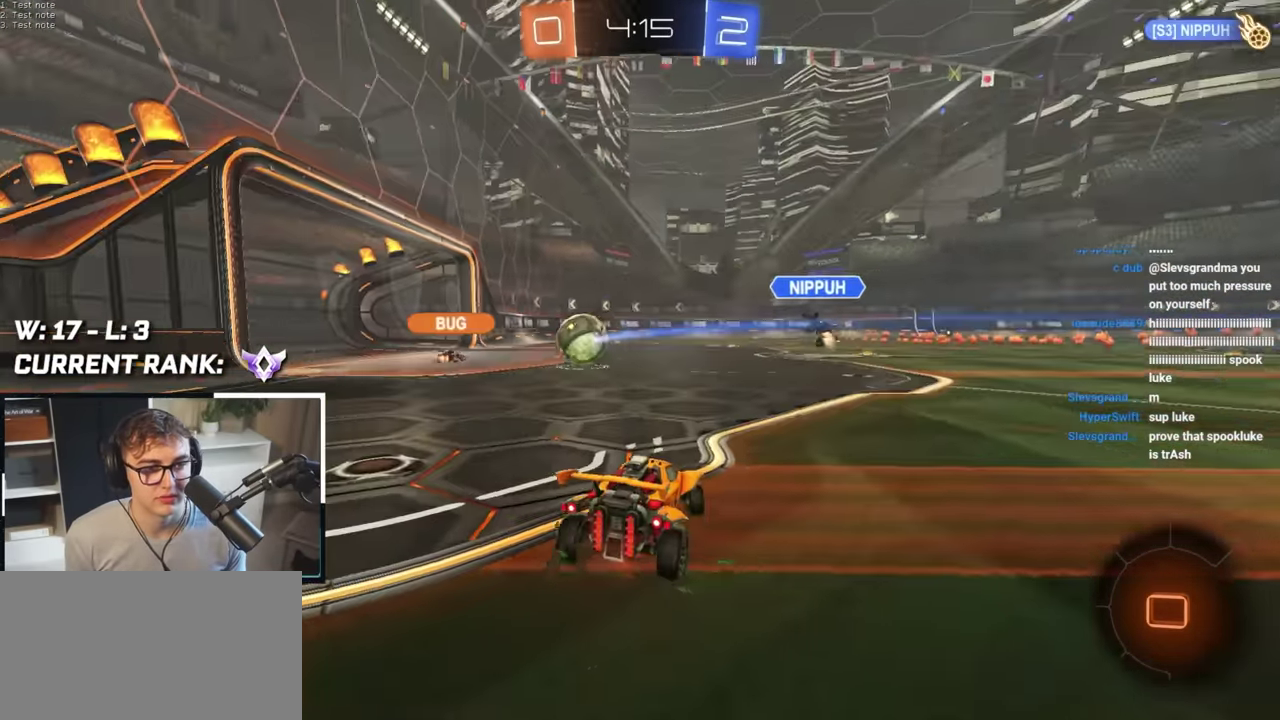
{"buttons": [], "left_stick": "up-right", "right_stick": "center", "events": [[167, "left_stick", "up"], [467, "left_stick", "up-right"]]}
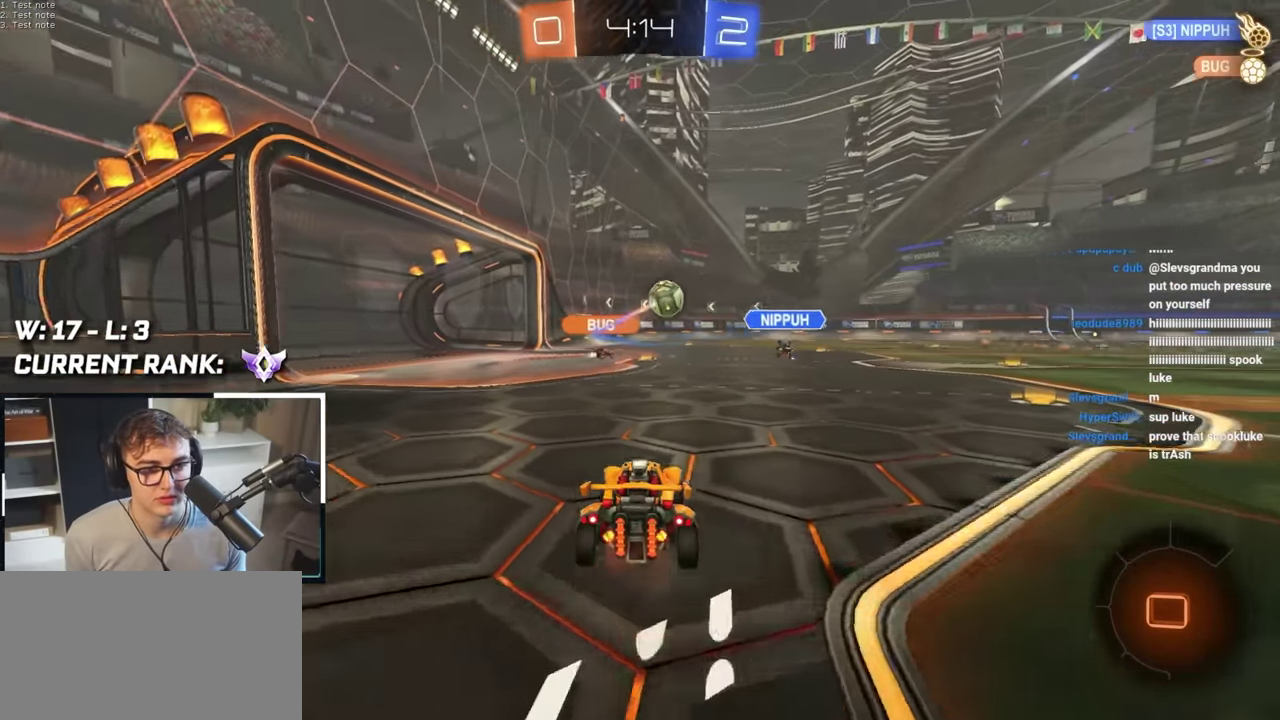
{"buttons": [], "left_stick": "up", "right_stick": "center", "events": [[500, "left_stick", "up"]]}
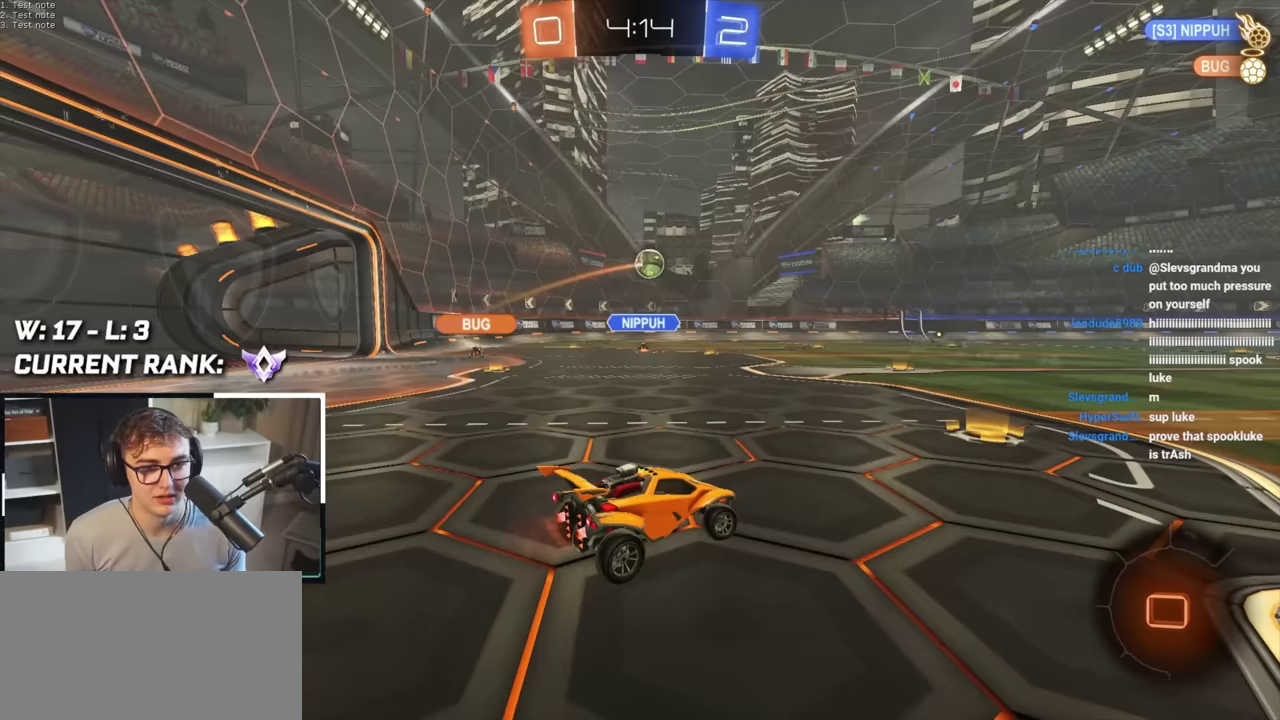
{"buttons": [], "left_stick": "up", "right_stick": "center", "events": []}
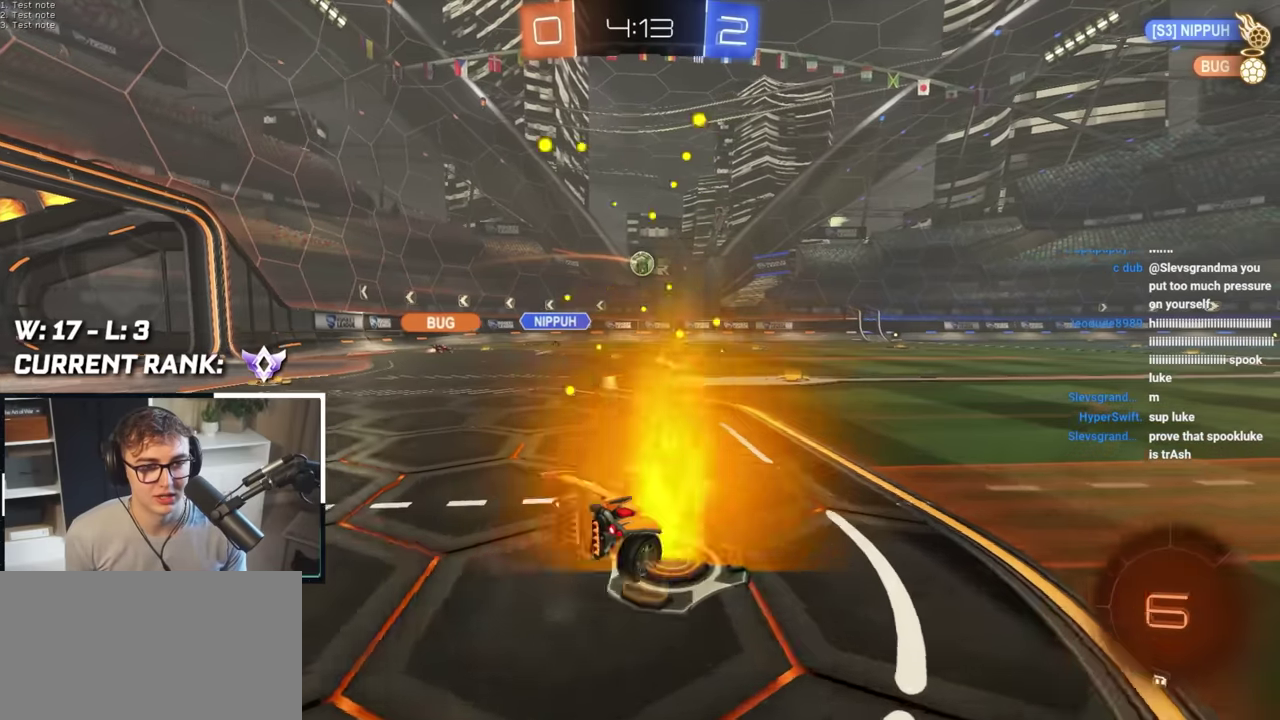
{"buttons": [], "left_stick": "up-left", "right_stick": "center", "events": [[417, "left_stick", "up-left"]]}
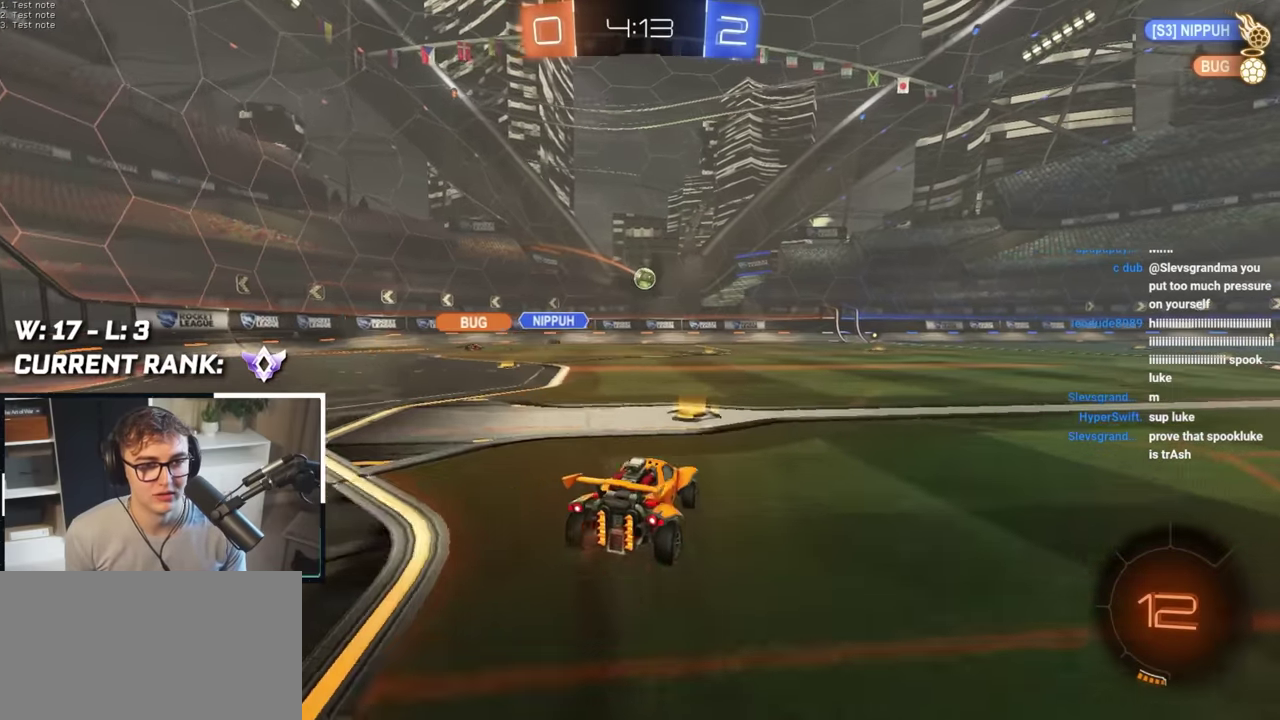
{"buttons": [], "left_stick": "up", "right_stick": "center", "events": [[267, "left_stick", "up"]]}
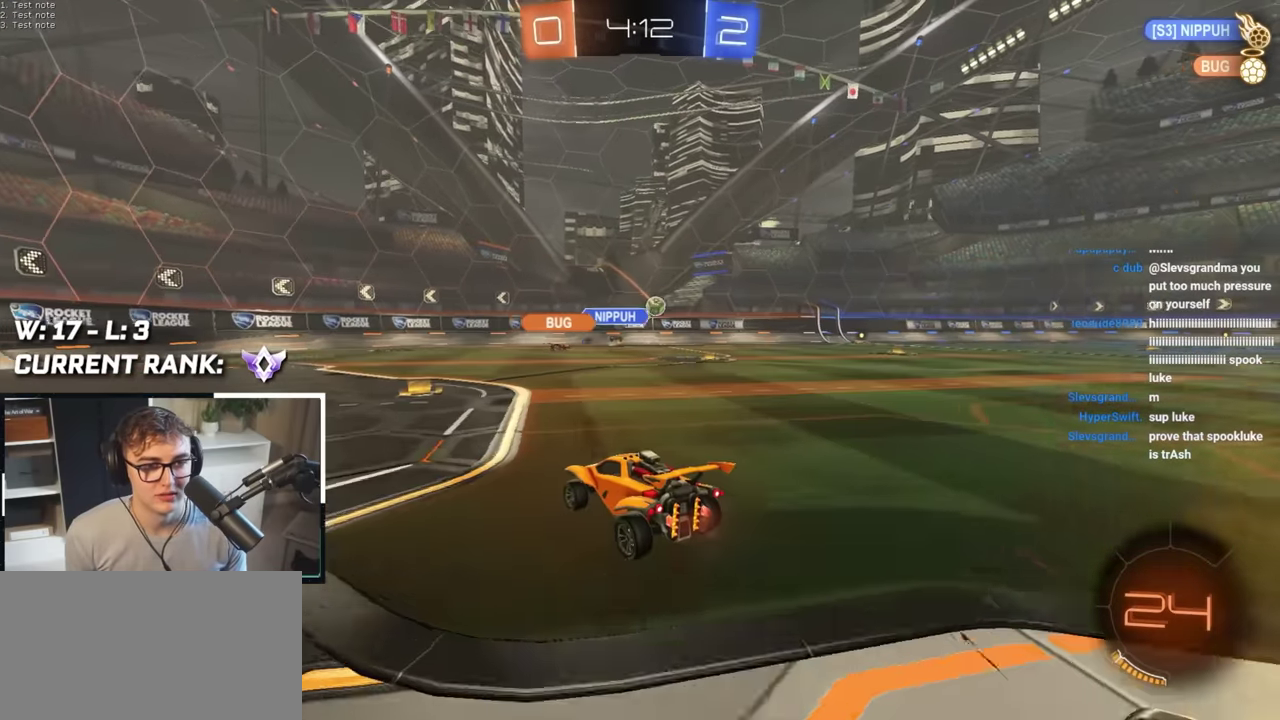
{"buttons": ["R1"], "left_stick": "up-right", "right_stick": "center", "events": [[467, "R1", "down"], [467, "left_stick", "up-right"]]}
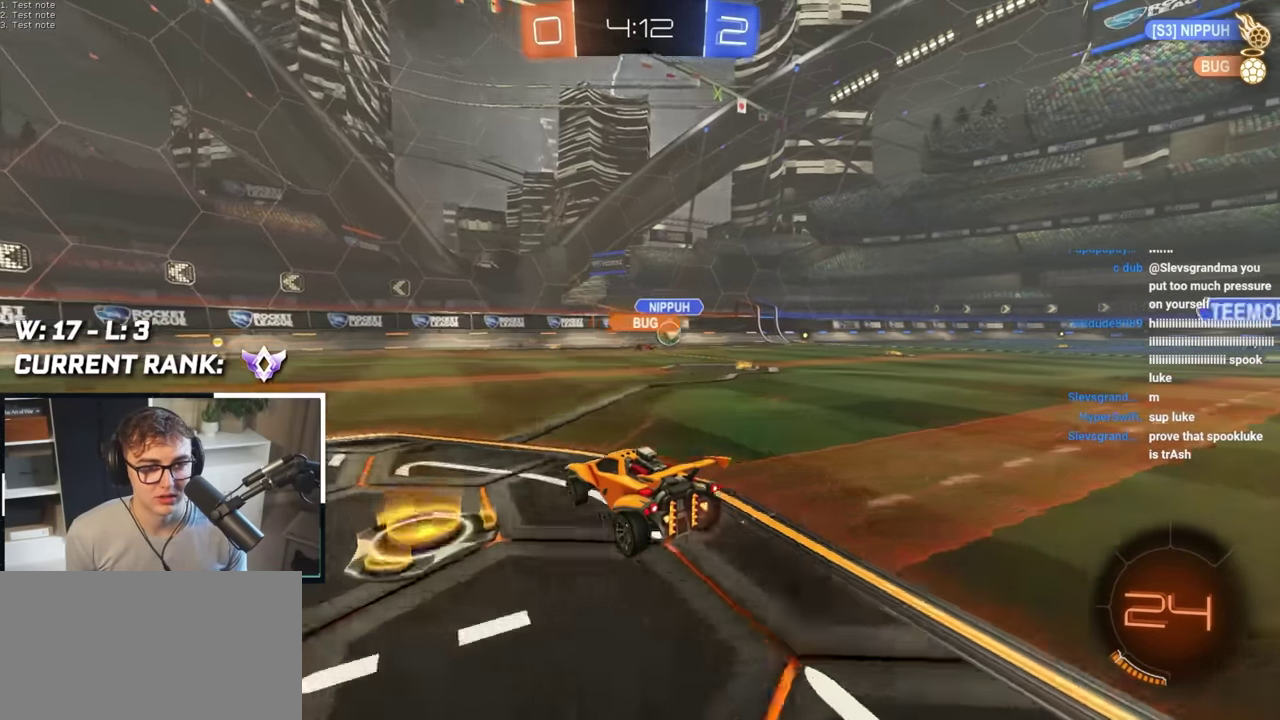
{"buttons": [], "left_stick": "up-right", "right_stick": "center", "events": [[83, "R1", "up"], [317, "left_stick", "up"], [467, "left_stick", "up-right"]]}
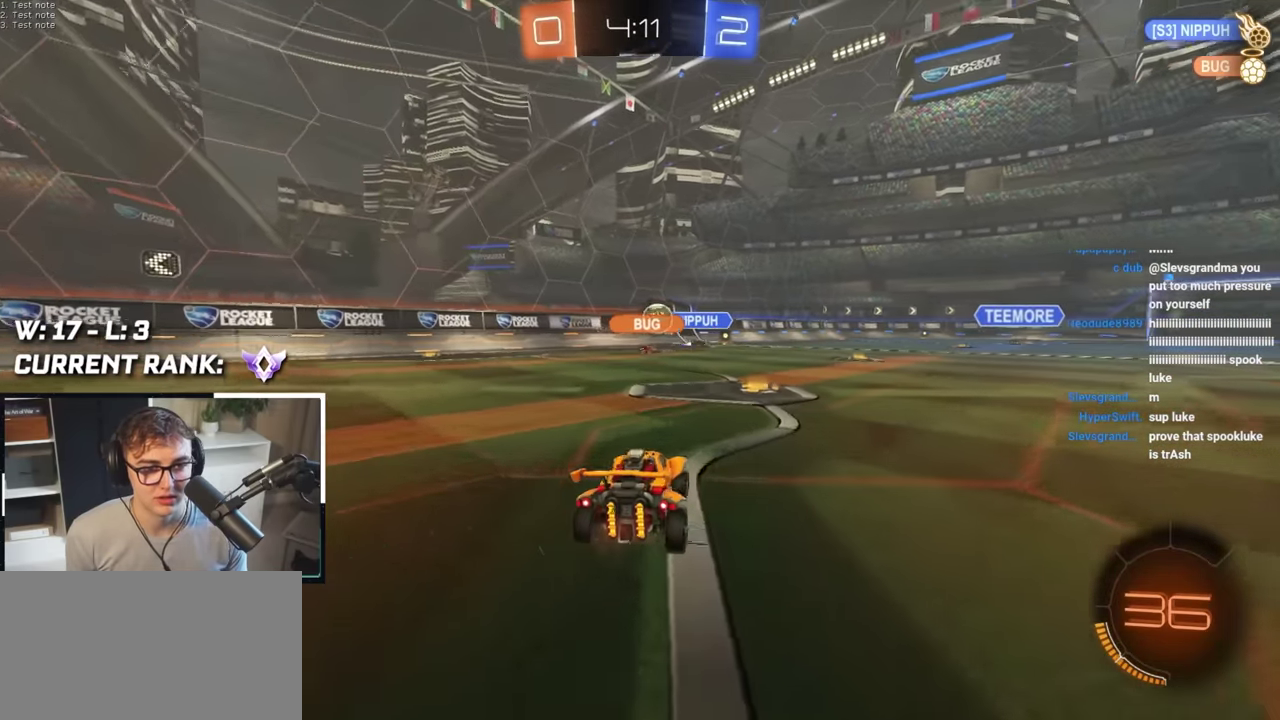
{"buttons": [], "left_stick": "up-right", "right_stick": "center", "events": [[67, "left_stick", "up"], [467, "left_stick", "up-right"]]}
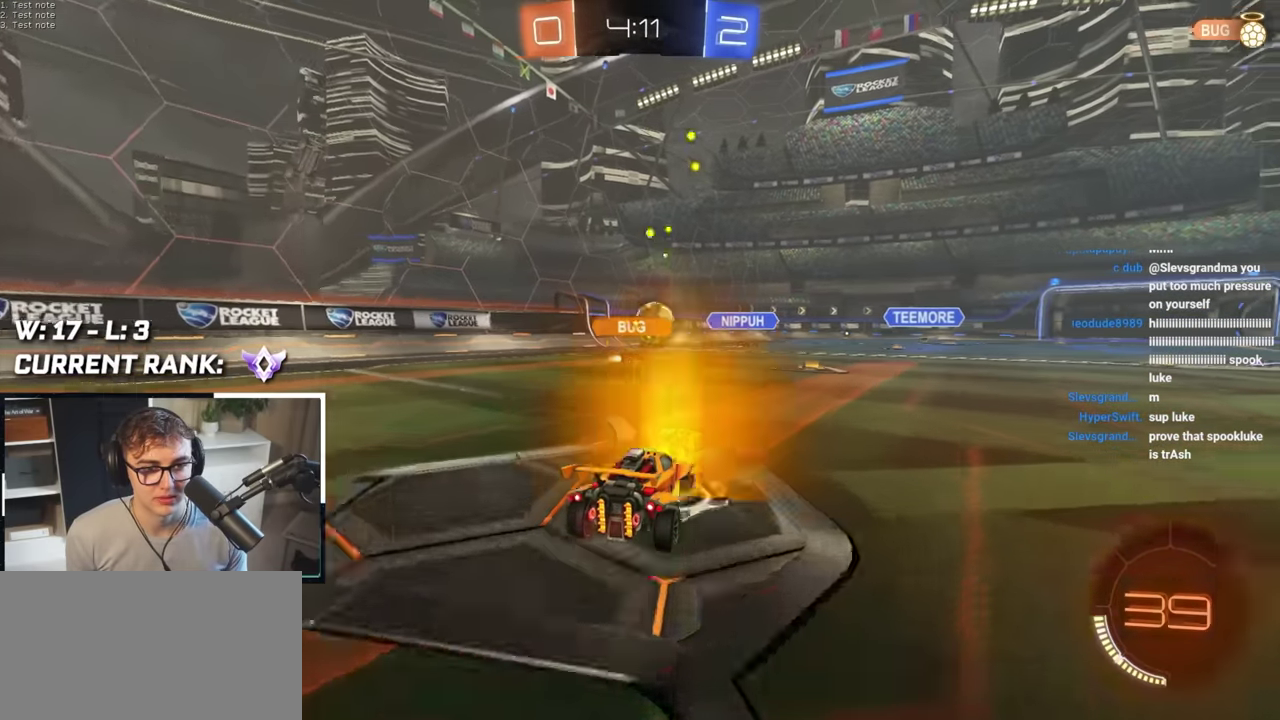
{"buttons": [], "left_stick": "up-left", "right_stick": "center", "events": [[200, "left_stick", "center"], [383, "left_stick", "up-left"]]}
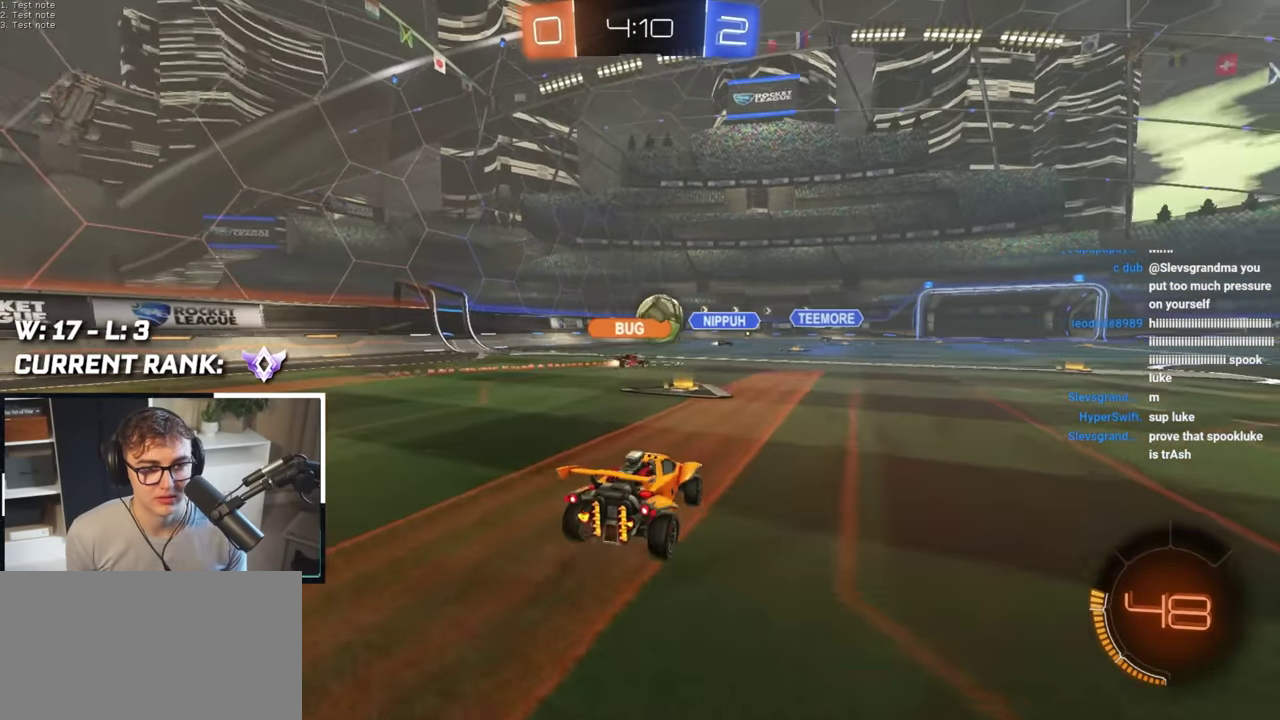
{"buttons": [], "left_stick": "up-right", "right_stick": "center", "events": [[50, "left_stick", "up"], [200, "left_stick", "up-right"]]}
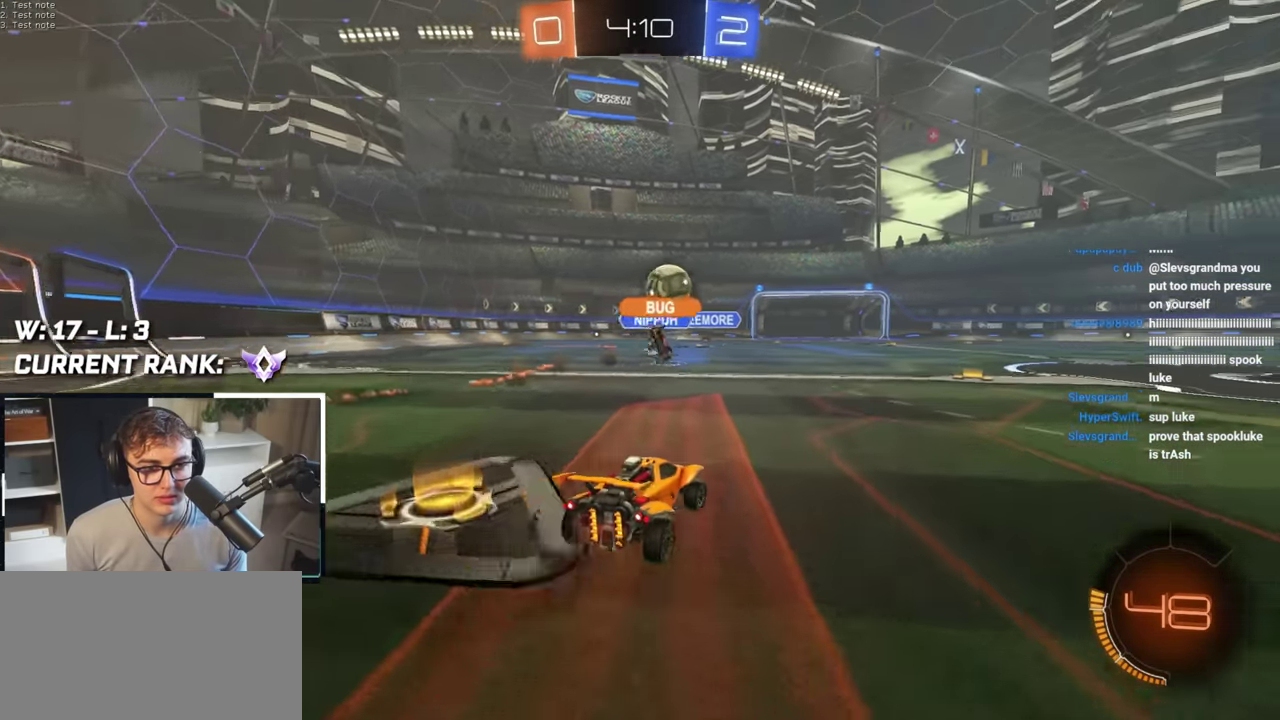
{"buttons": [], "left_stick": "up", "right_stick": "center", "events": [[117, "left_stick", "up"]]}
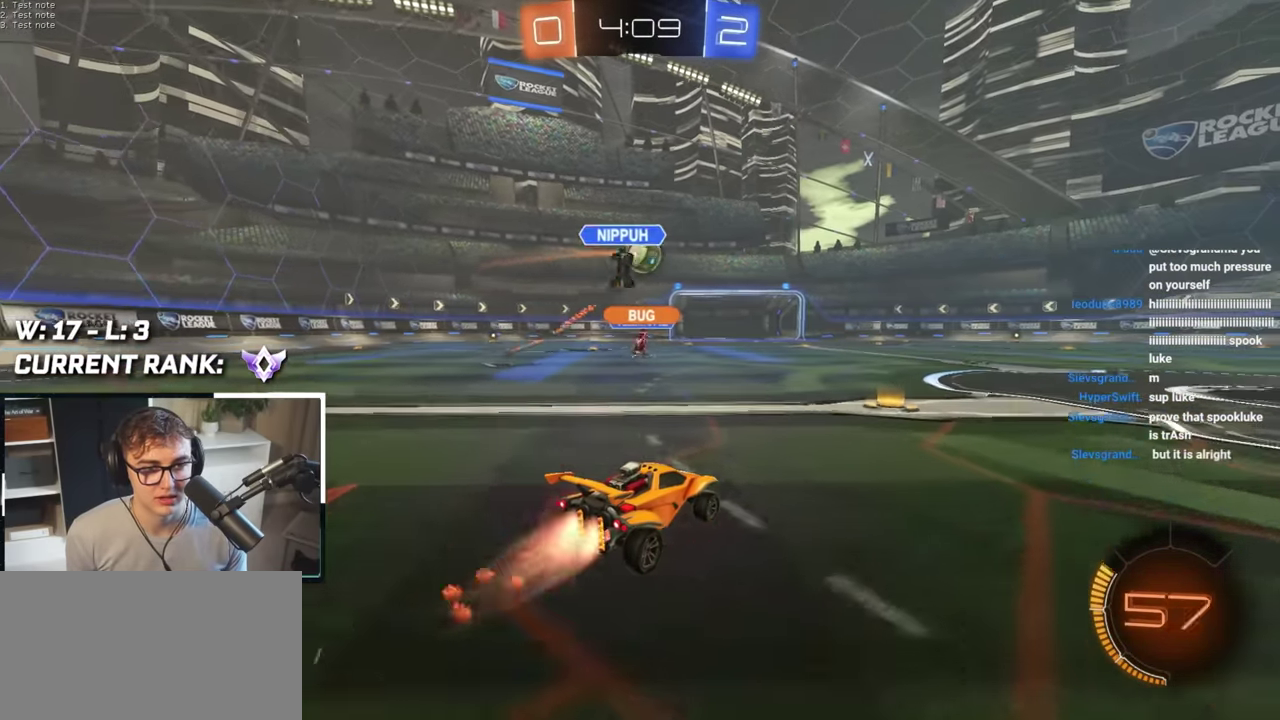
{"buttons": [], "left_stick": "up", "right_stick": "center", "events": [[183, "L2", "down"], [483, "L2", "up"]]}
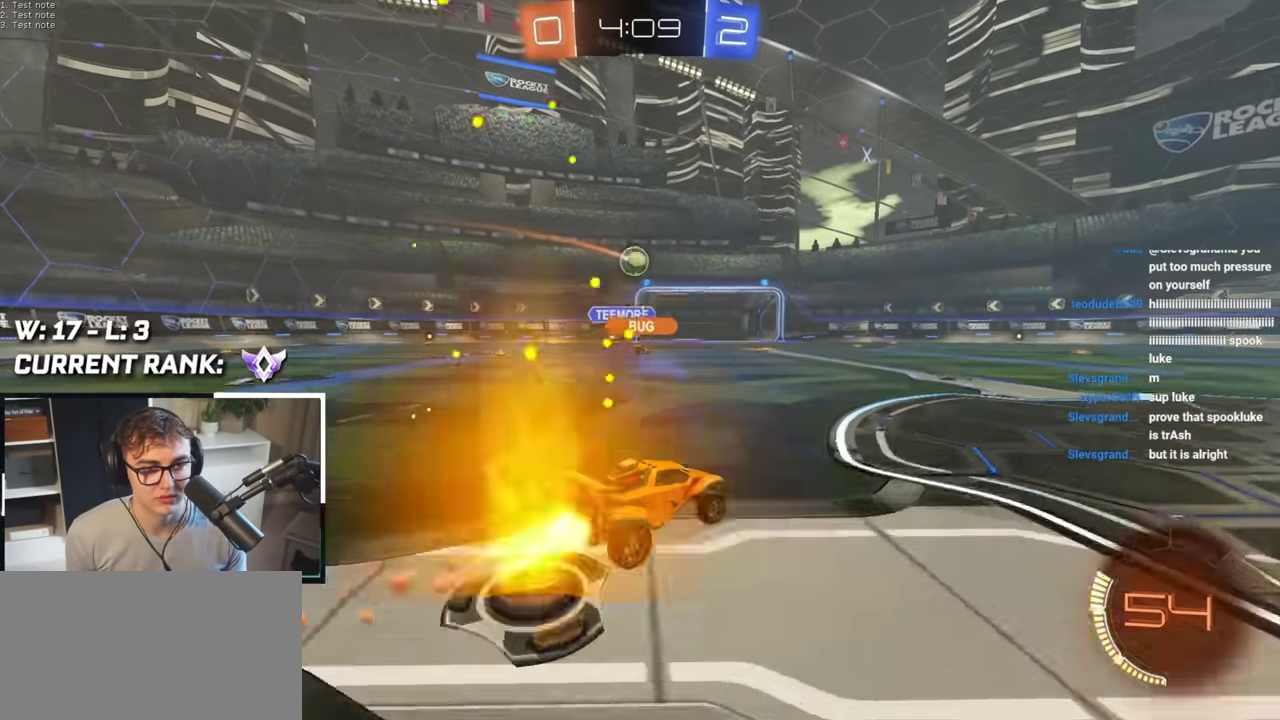
{"buttons": [], "left_stick": "up", "right_stick": "center", "events": [[17, "left_stick", "up-right"], [50, "L2", "down"], [133, "left_stick", "up"], [333, "L2", "up"]]}
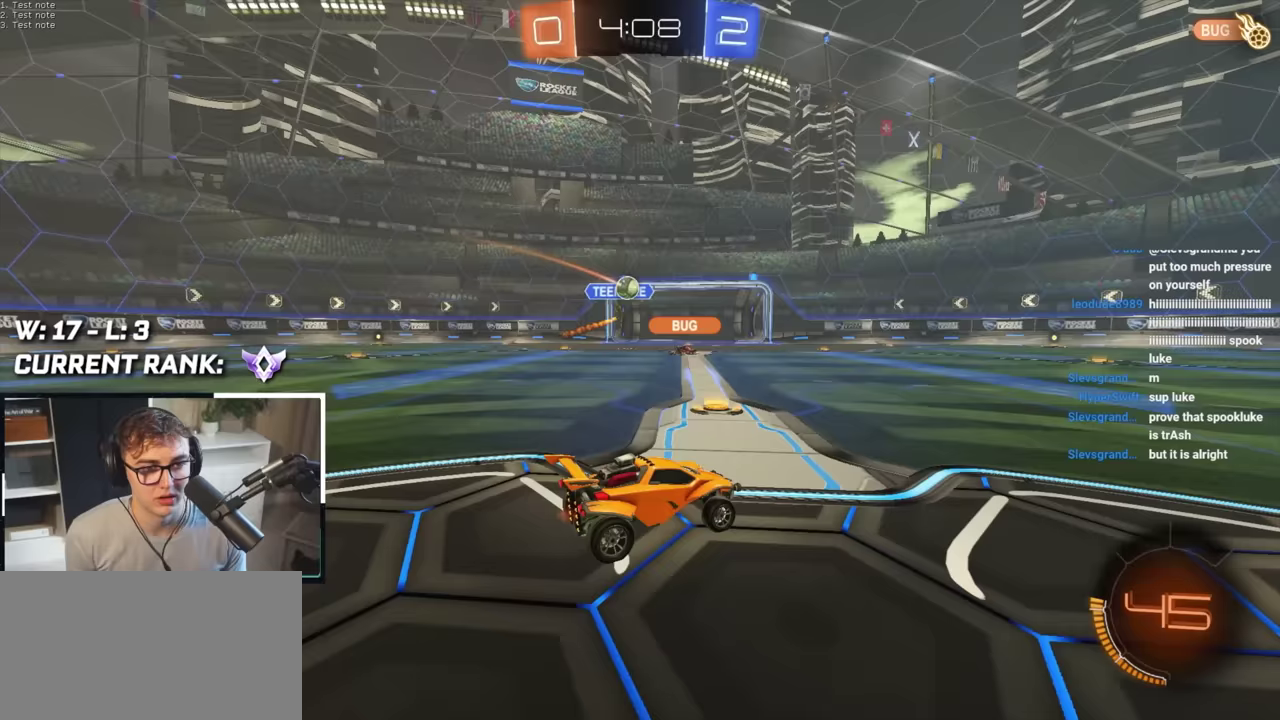
{"buttons": [], "left_stick": "up-right", "right_stick": "center", "events": [[83, "left_stick", "up-right"], [250, "left_stick", "up"], [450, "left_stick", "up-right"]]}
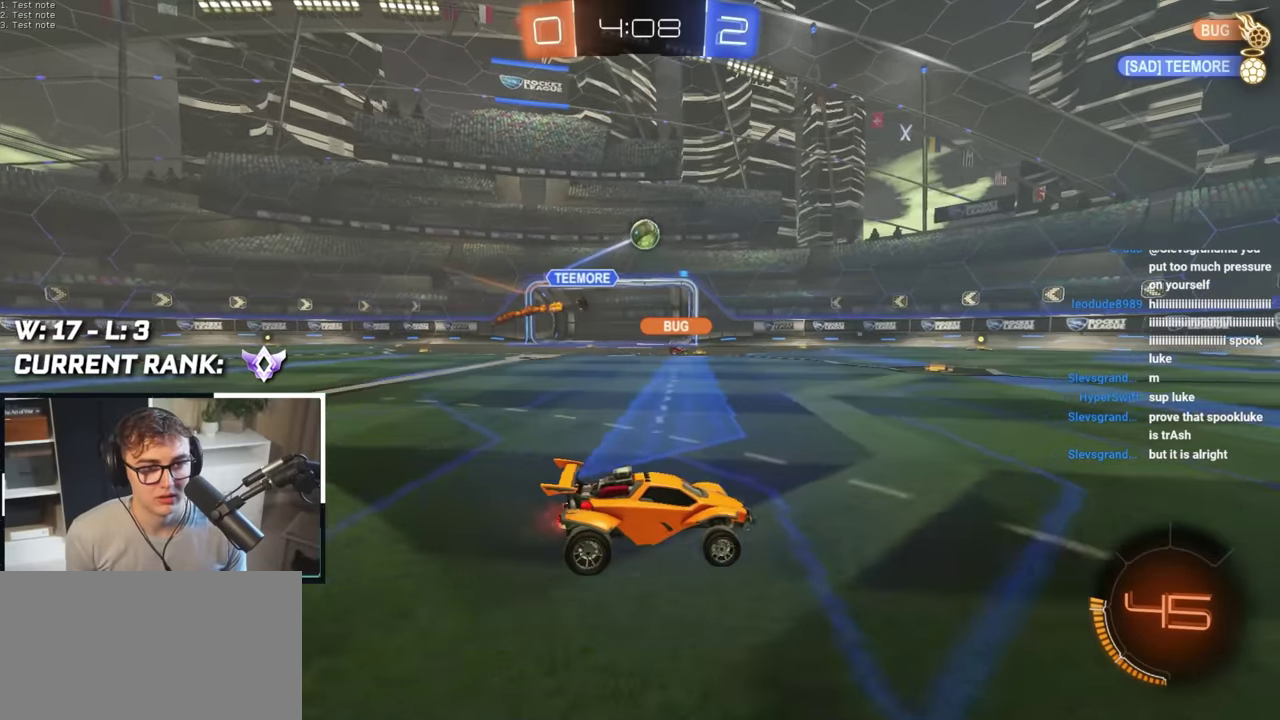
{"buttons": [], "left_stick": "up-left", "right_stick": "center", "events": [[167, "left_stick", "right"], [483, "left_stick", "up-left"]]}
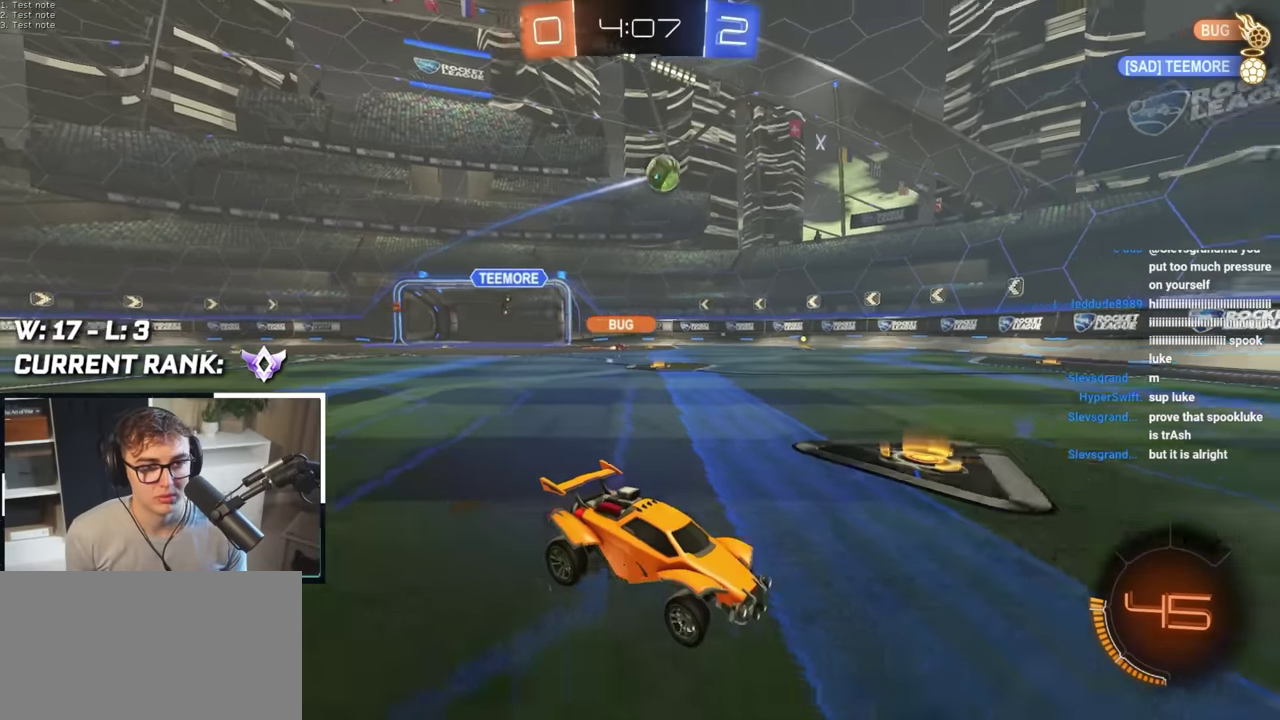
{"buttons": [], "left_stick": "center", "right_stick": "center", "events": [[33, "R1", "down"], [267, "left_stick", "center"], [333, "R1", "up"]]}